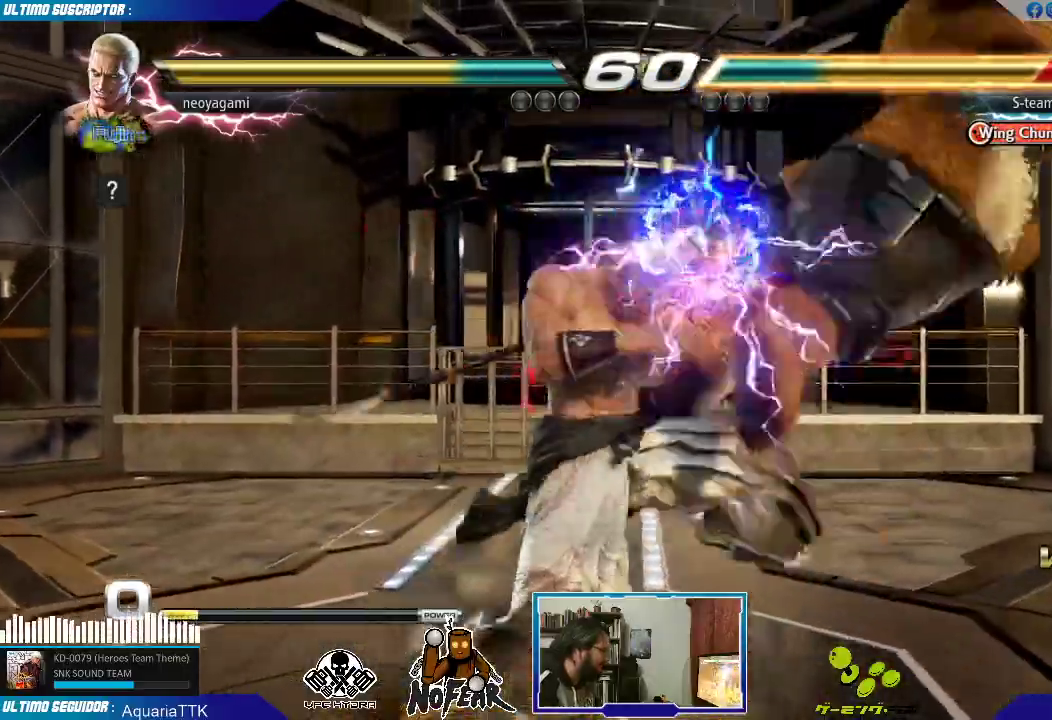
Gameplay with a controller (arcade stick); each line is a JSON object with the inputs held at the frame after it (dt_ms = milliseconds from this image to that frame). "events" lists button and stick changes between this image and that frame as [ms after this image, input, new state], when the widget could be followed in between. Not read: L3 R3 START.
{"dt_ms": 500, "buttons": ["CROSS"], "left_stick": "left", "events": [[100, "CROSS", "down"], [133, "CROSS", "up"], [217, "CROSS", "down"], [267, "CROSS", "up"], [333, "CROSS", "down"], [417, "CROSS", "up"], [450, "CROSS", "down"]]}
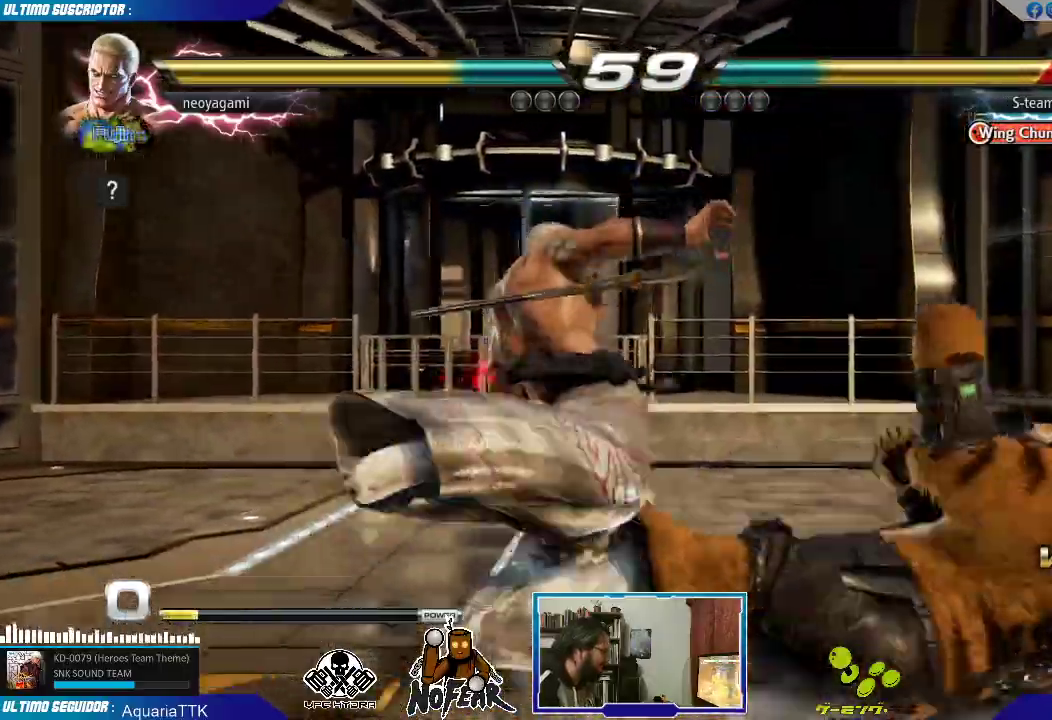
{"dt_ms": 500, "buttons": [], "left_stick": "center", "events": [[50, "CROSS", "up"], [200, "left_stick", "center"]]}
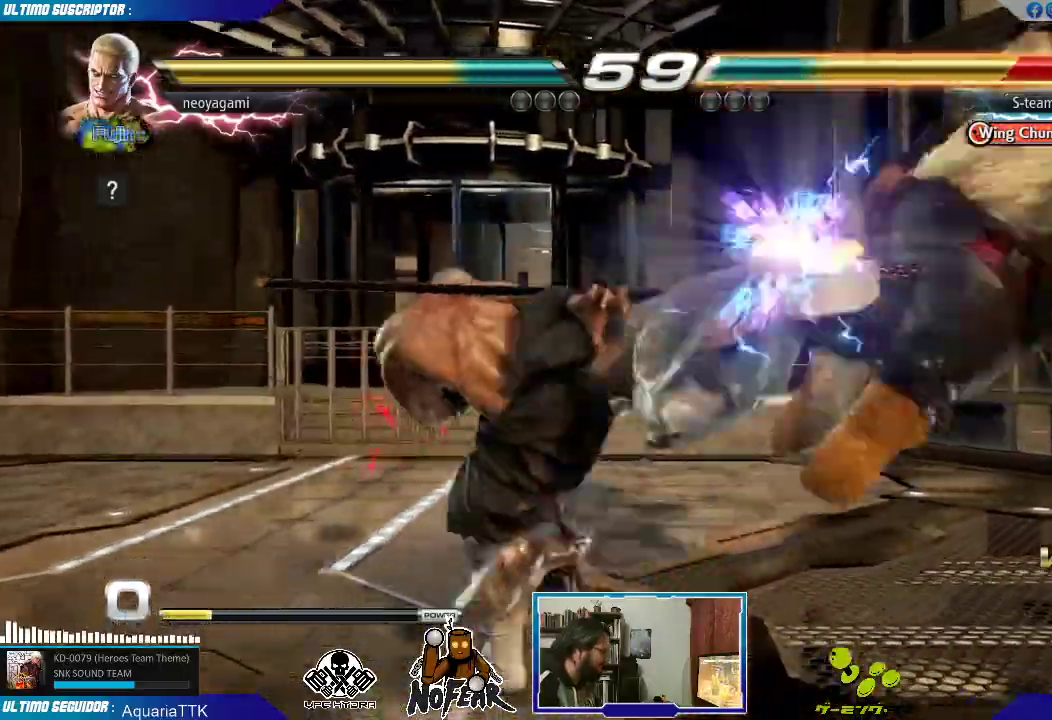
{"dt_ms": 500, "buttons": [], "left_stick": "right", "events": [[217, "left_stick", "right"], [283, "left_stick", "center"], [350, "left_stick", "right"], [417, "left_stick", "center"], [467, "left_stick", "right"]]}
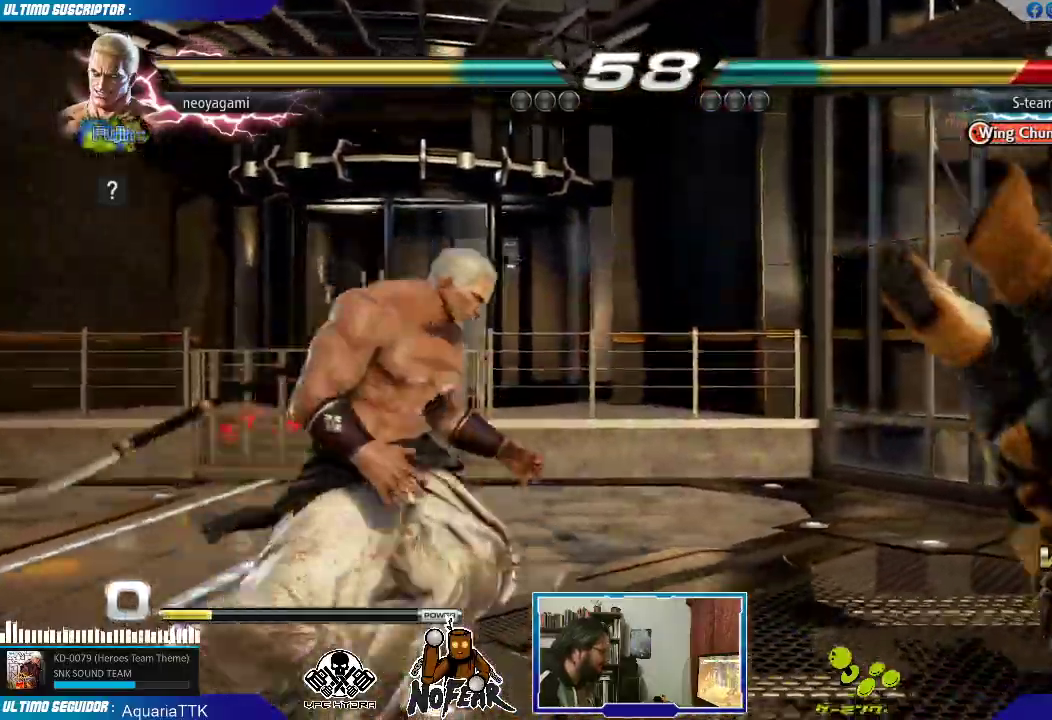
{"dt_ms": 500, "buttons": [], "left_stick": "right"}
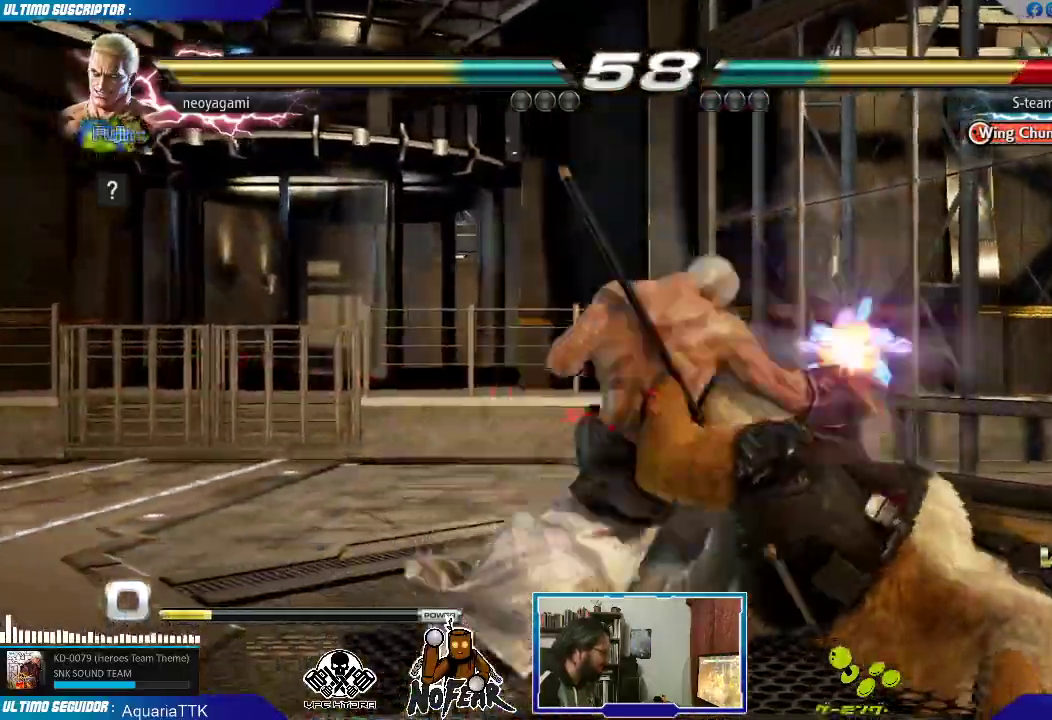
{"dt_ms": 500, "buttons": [], "left_stick": "center", "events": [[50, "L1", "down"], [100, "L1", "up"], [217, "left_stick", "down"], [283, "left_stick", "left"], [317, "CROSS", "down"], [350, "CROSS", "up"], [417, "CROSS", "down"], [433, "left_stick", "center"], [483, "CROSS", "up"]]}
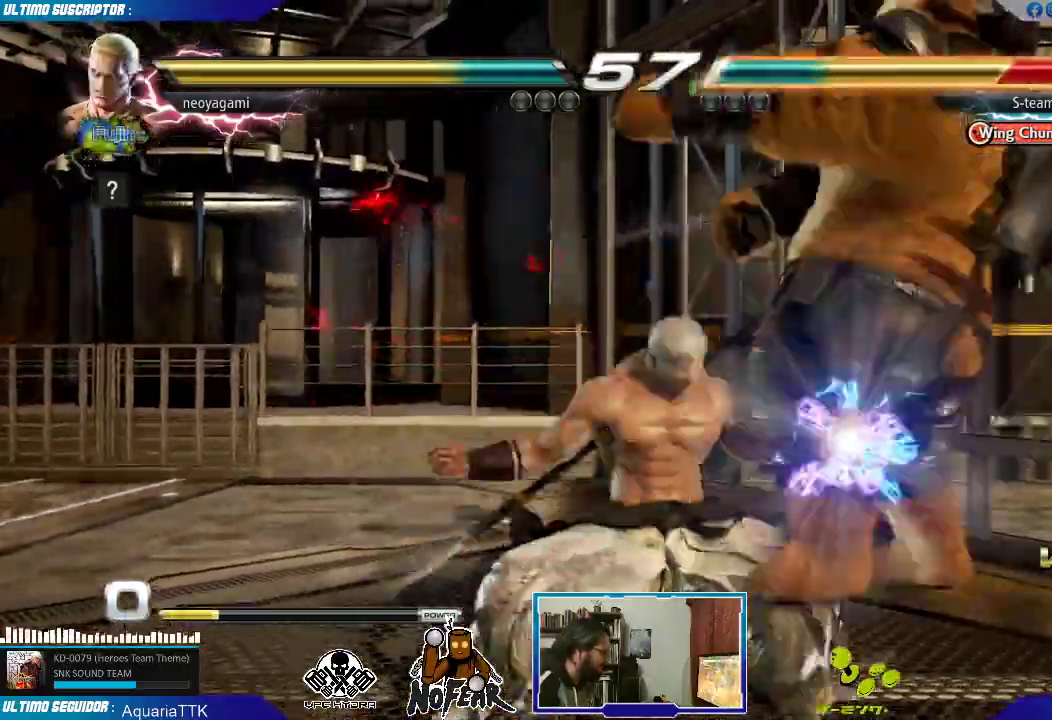
{"dt_ms": 500, "buttons": [], "left_stick": "center", "events": [[33, "CROSS", "down"], [117, "CROSS", "up"], [150, "CROSS", "down"], [233, "CROSS", "up"]]}
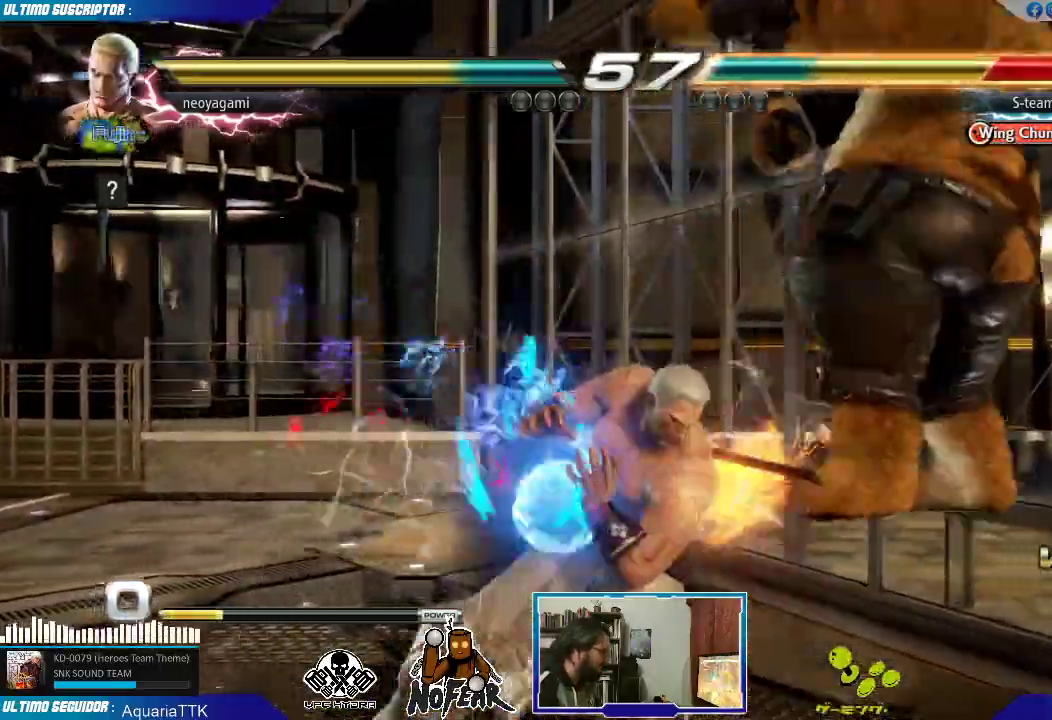
{"dt_ms": 1000, "buttons": [], "left_stick": "center"}